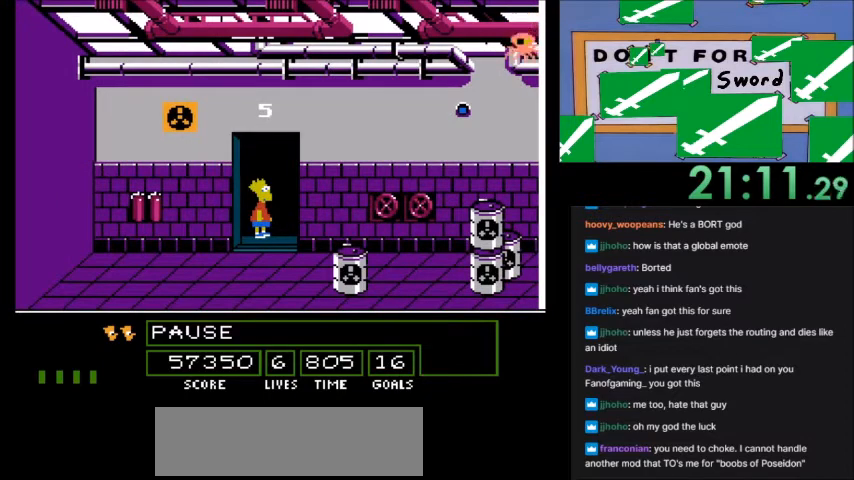
Gameplay with a controller (Nintendo layout); each line is a JSON object with the inputs held at the frame after it. "events" lists button and stick changes between this image and that frame as [ms after this image, input, new state], when the widget could be followed in between. Not read: L3 R3.
{"buttons": [], "events": [[300, "B", "up"]]}
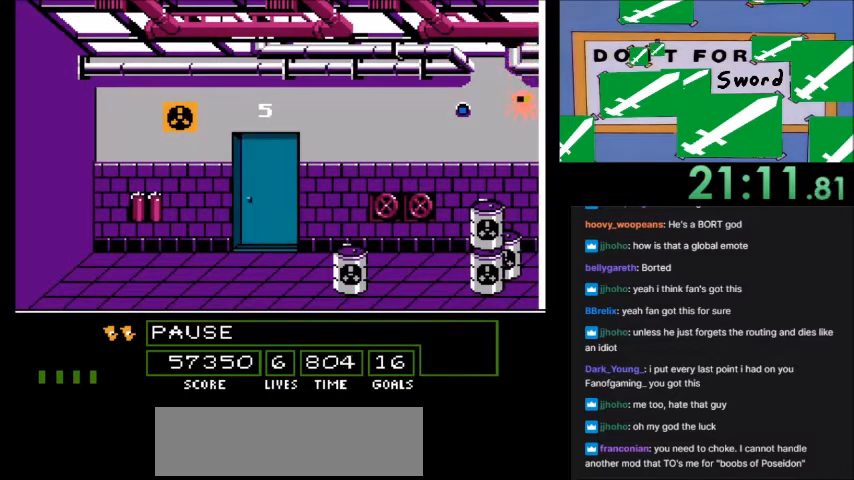
{"buttons": [], "events": []}
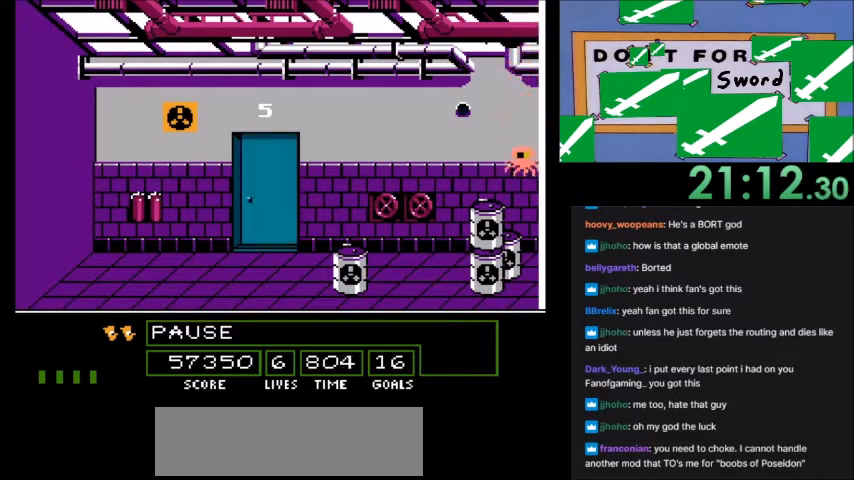
{"buttons": [], "events": []}
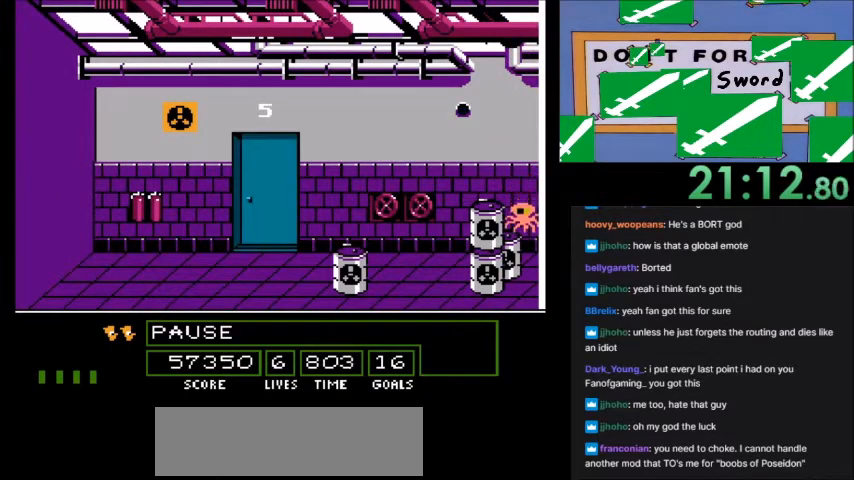
{"buttons": [], "events": []}
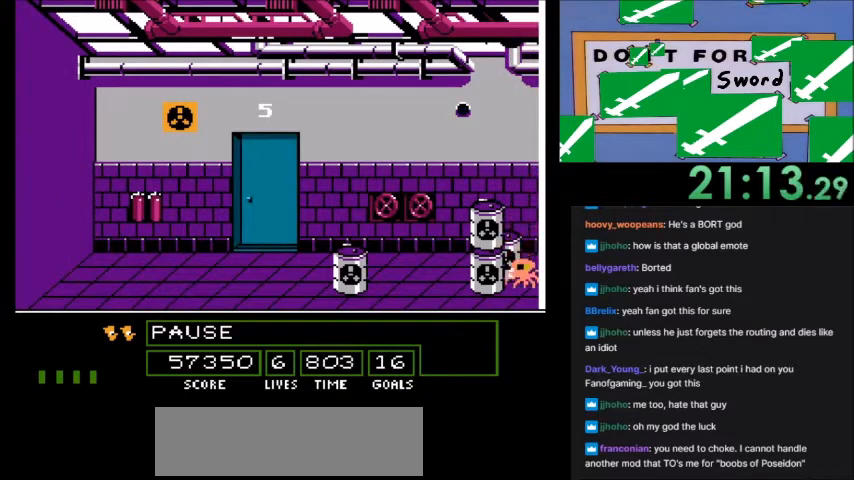
{"buttons": [], "events": []}
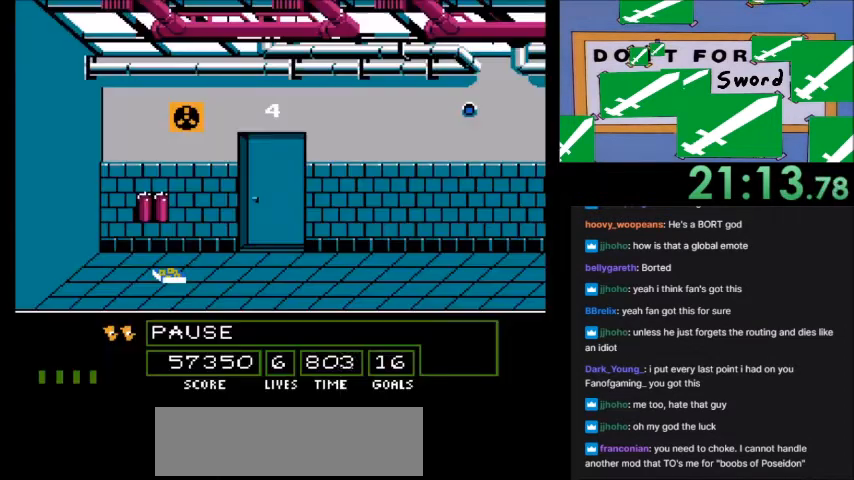
{"buttons": [], "events": []}
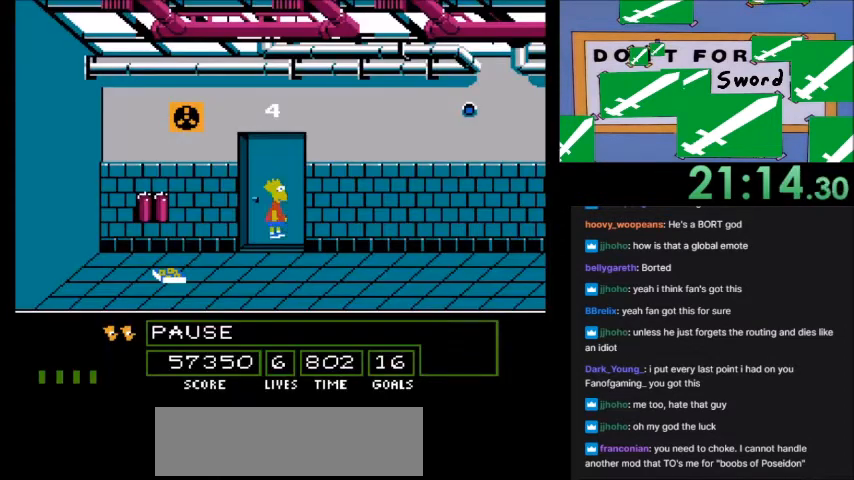
{"buttons": ["DPAD_LEFT"], "events": [[234, "DPAD_LEFT", "down"]]}
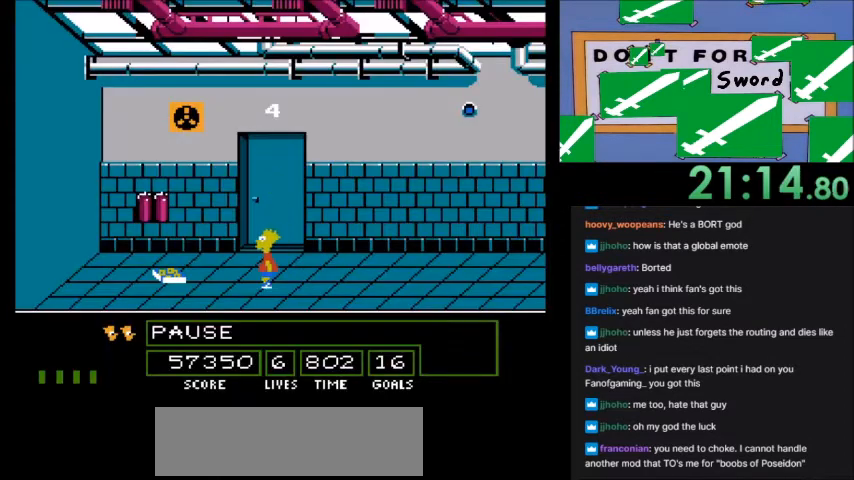
{"buttons": ["DPAD_LEFT"], "events": []}
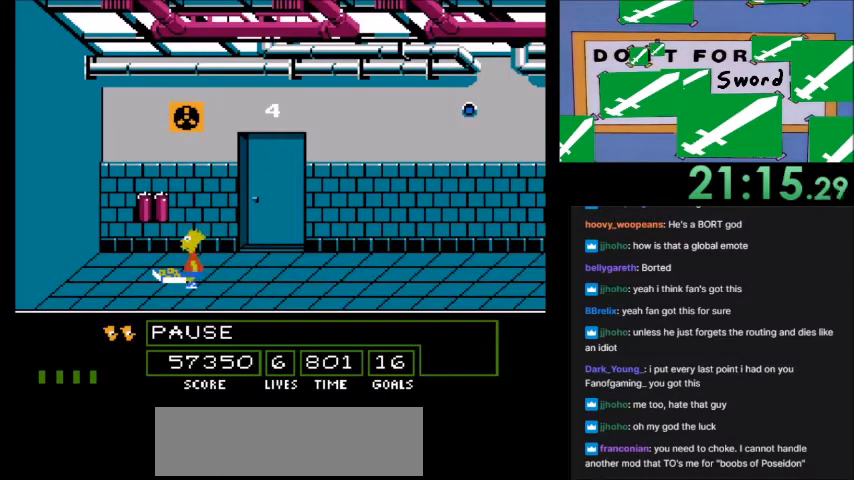
{"buttons": ["DPAD_RIGHT"], "events": [[33, "DPAD_LEFT", "up"], [133, "DPAD_RIGHT", "down"]]}
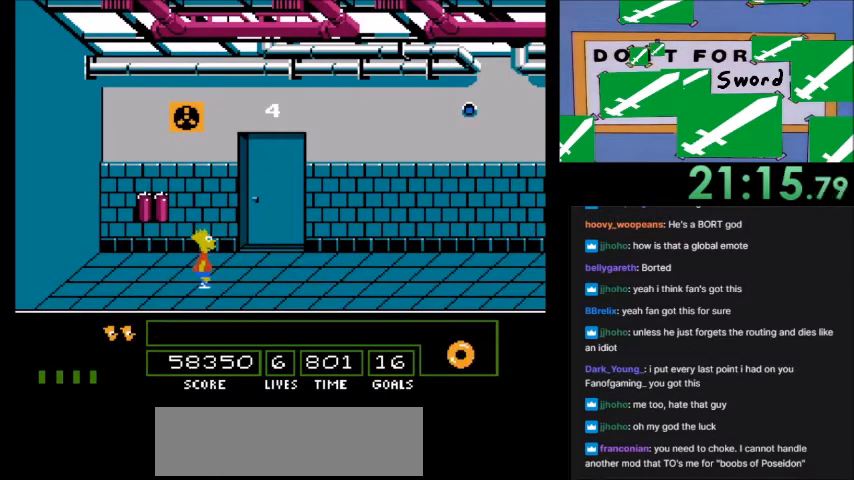
{"buttons": [], "events": [[501, "DPAD_RIGHT", "up"]]}
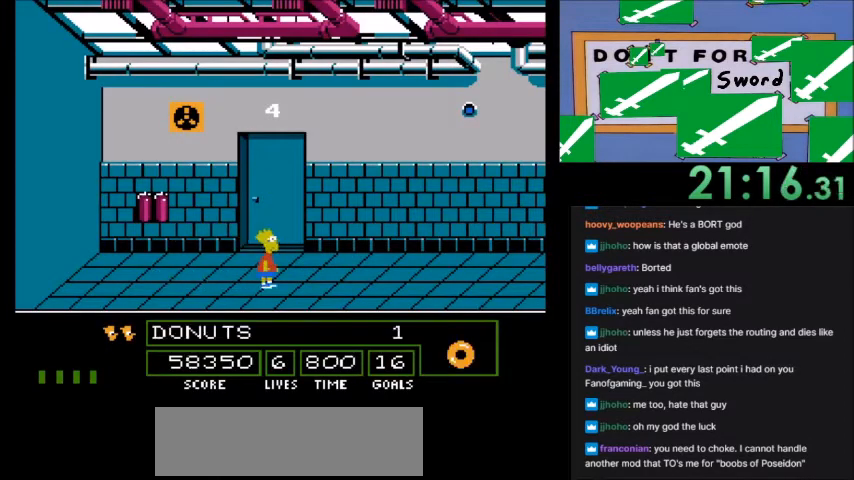
{"buttons": ["B"], "events": [[334, "B", "down"]]}
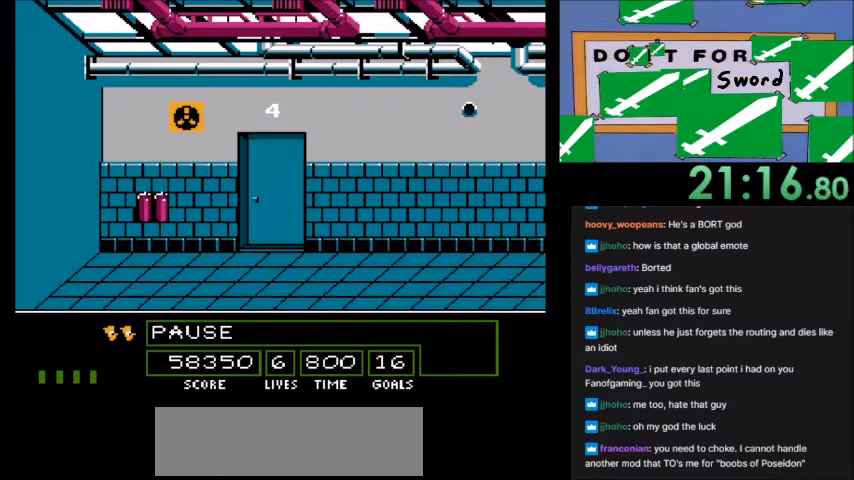
{"buttons": [], "events": [[167, "B", "up"]]}
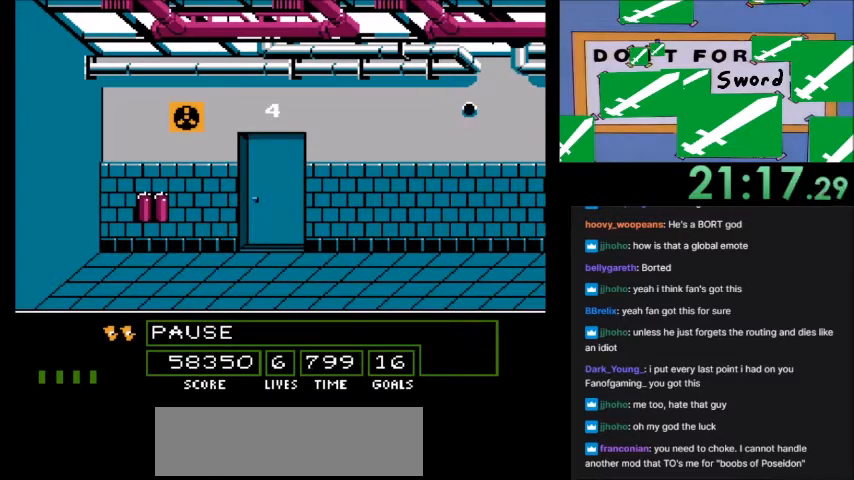
{"buttons": [], "events": []}
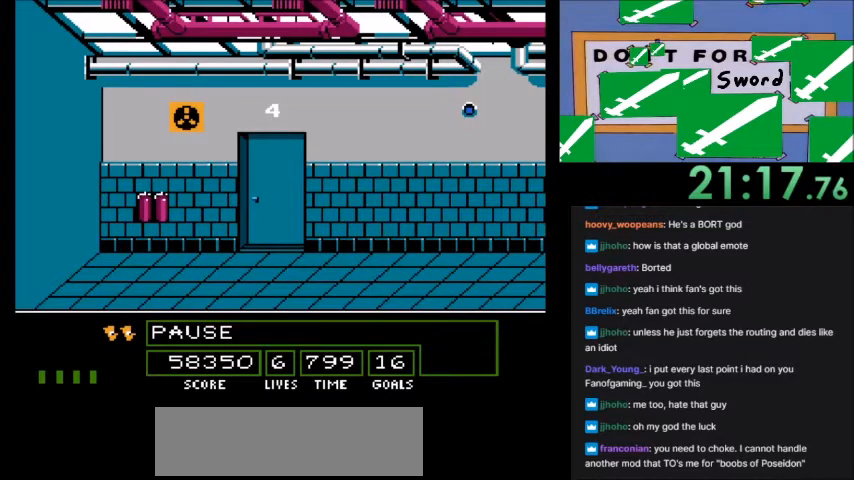
{"buttons": [], "events": []}
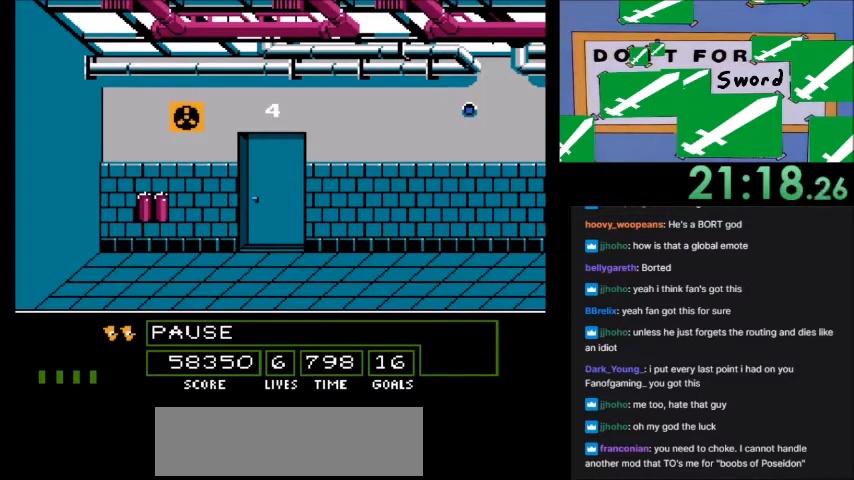
{"buttons": [], "events": []}
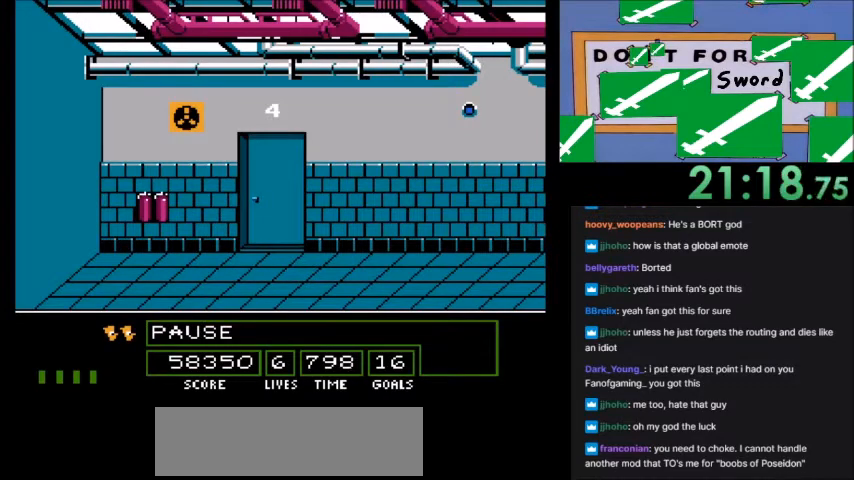
{"buttons": [], "events": []}
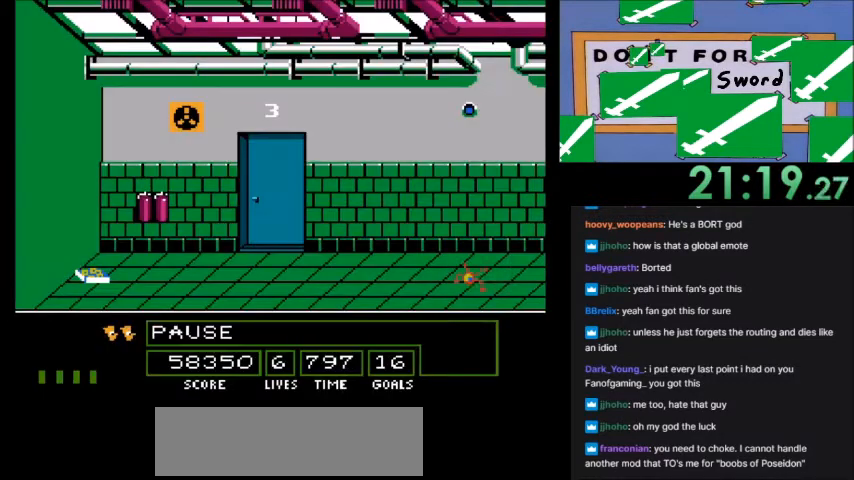
{"buttons": [], "events": []}
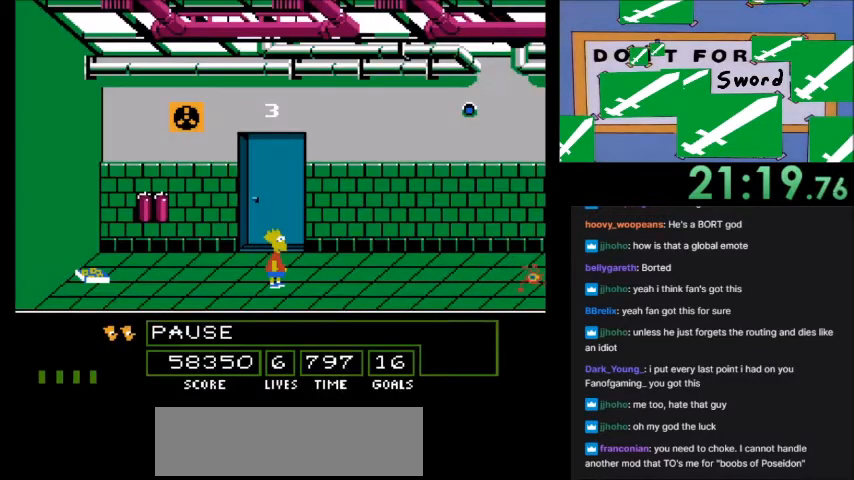
{"buttons": ["A", "B", "DPAD_LEFT"], "events": [[167, "A", "down"], [167, "B", "down"], [400, "DPAD_LEFT", "down"]]}
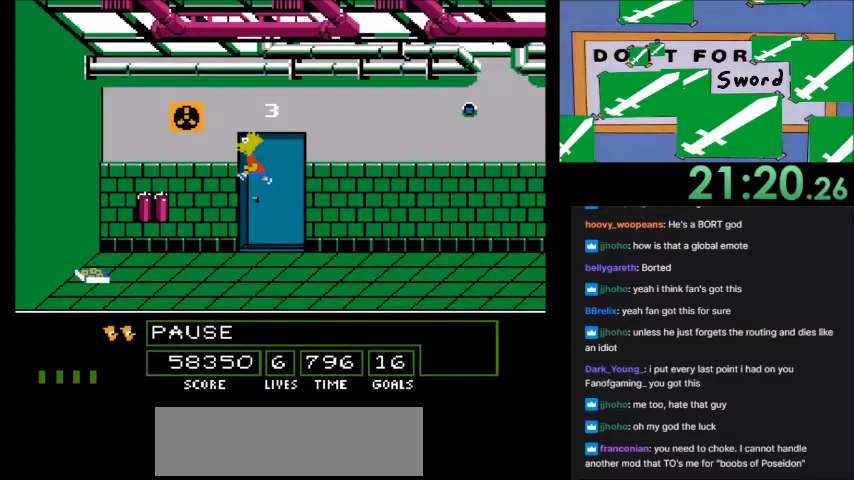
{"buttons": ["A", "B", "DPAD_LEFT"], "events": []}
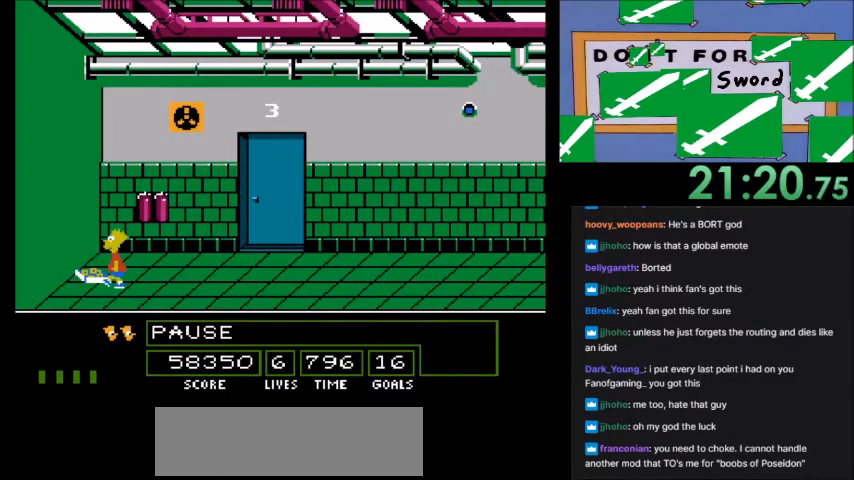
{"buttons": ["A", "B", "DPAD_RIGHT"]}
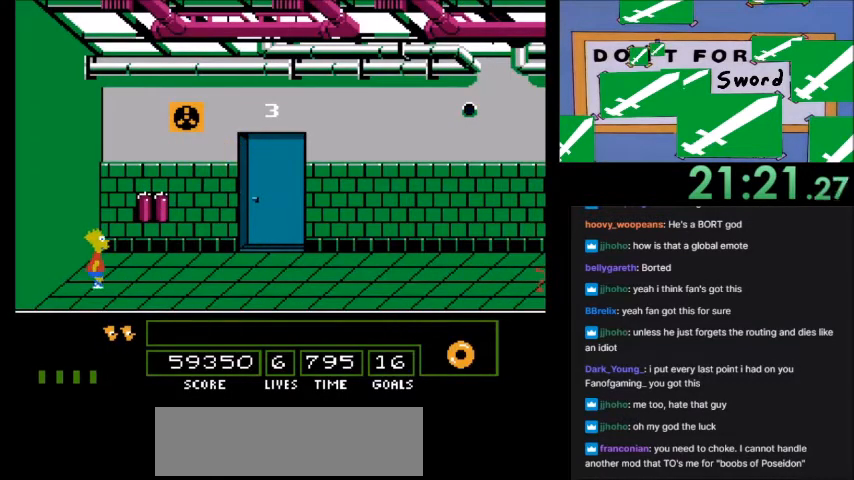
{"buttons": ["DPAD_RIGHT"], "events": [[433, "A", "up"], [433, "B", "up"]]}
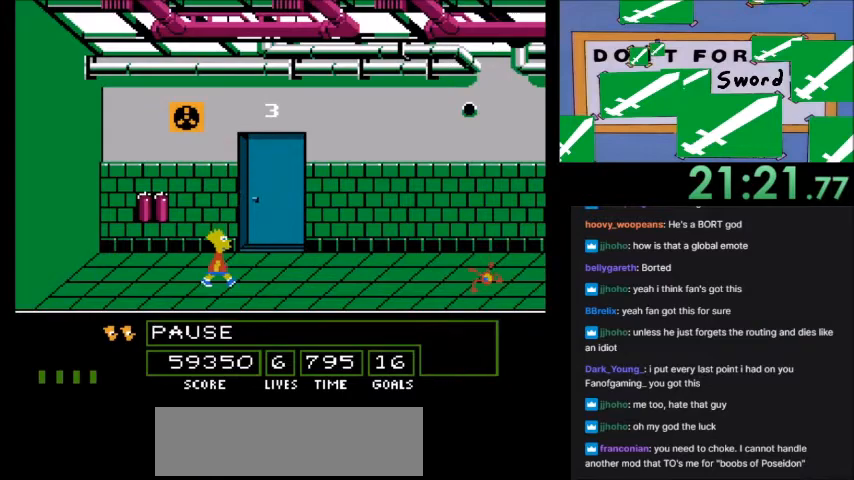
{"buttons": [], "events": [[134, "DPAD_RIGHT", "up"]]}
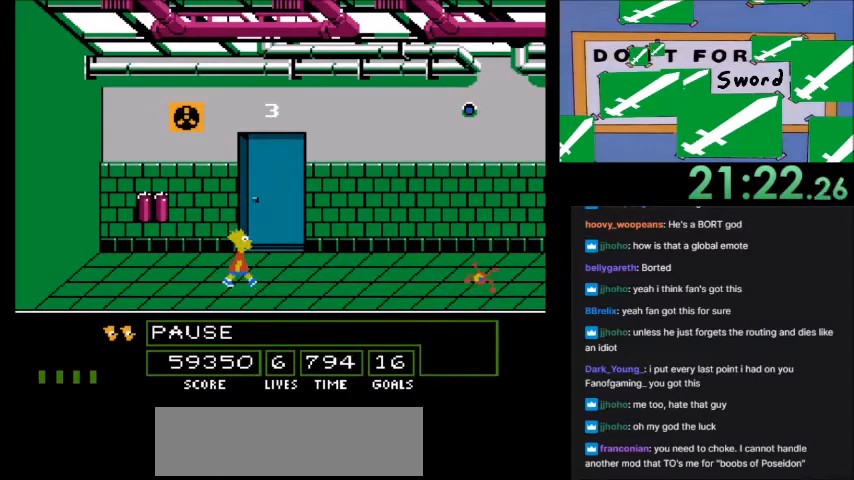
{"buttons": ["DPAD_RIGHT"], "events": [[200, "DPAD_RIGHT", "down"]]}
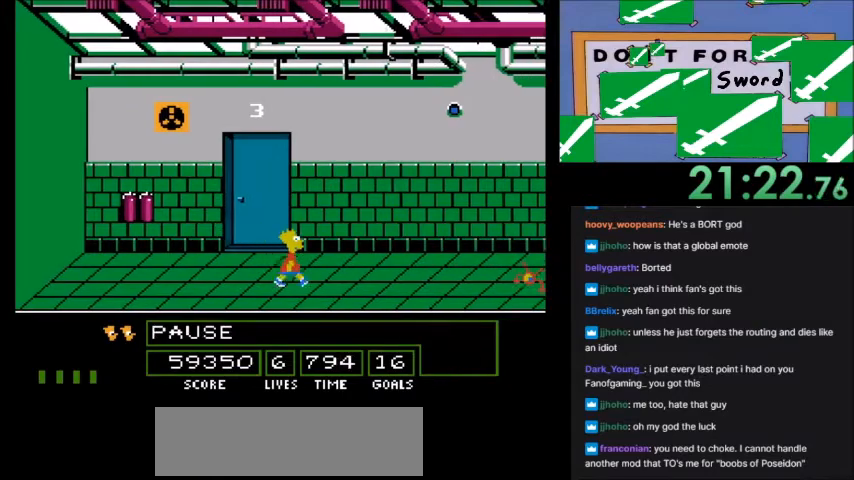
{"buttons": ["DPAD_RIGHT"], "events": []}